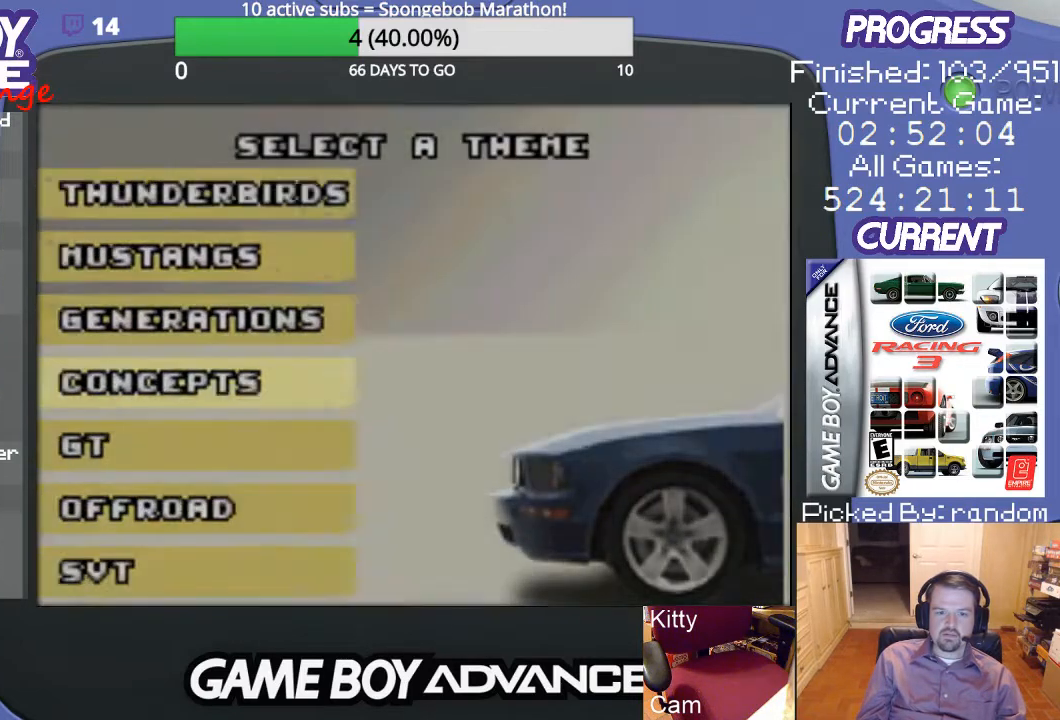
Gameplay with a controller (Nintendo layout); each line is a JSON object with the inputs held at the frame after it. "events" lists button and stick changes between this image and that frame as [ms after this image, input, new state], when the widget could be followed in between. Not read: L3 R3.
{"buttons": [], "events": []}
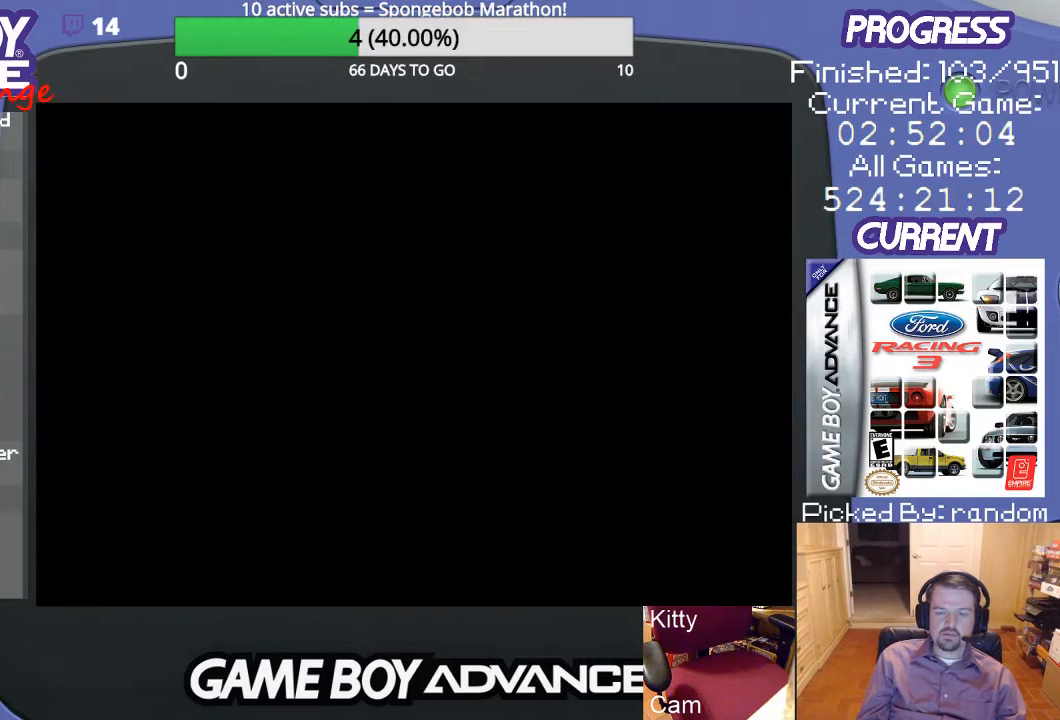
{"buttons": [], "events": []}
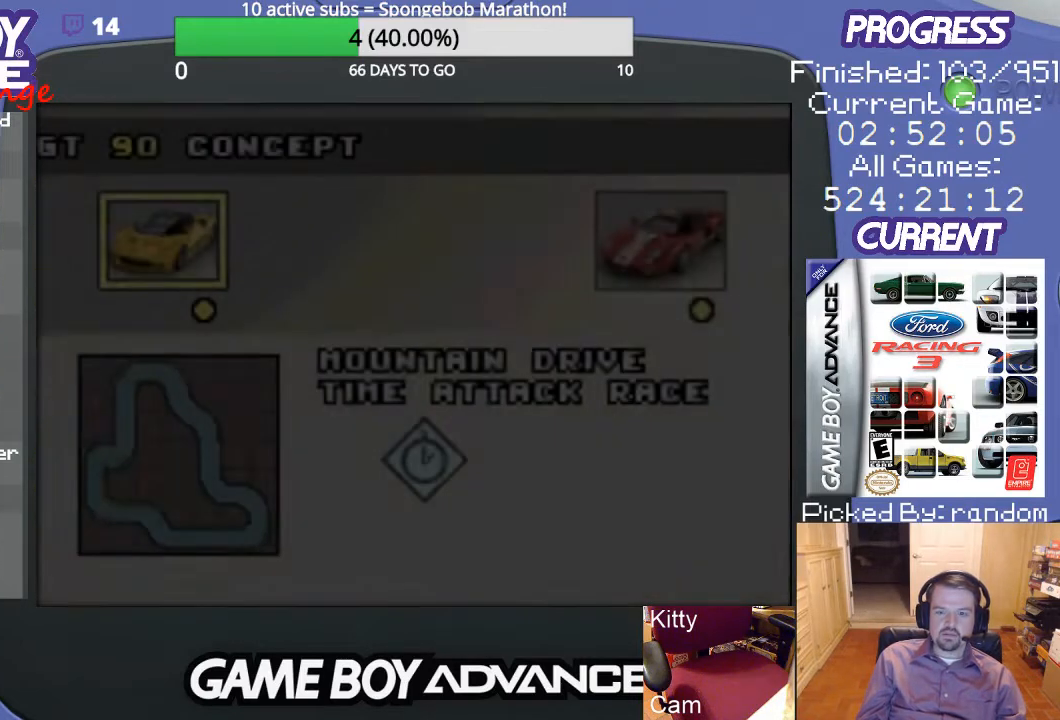
{"buttons": ["B"], "events": [[500, "B", "down"]]}
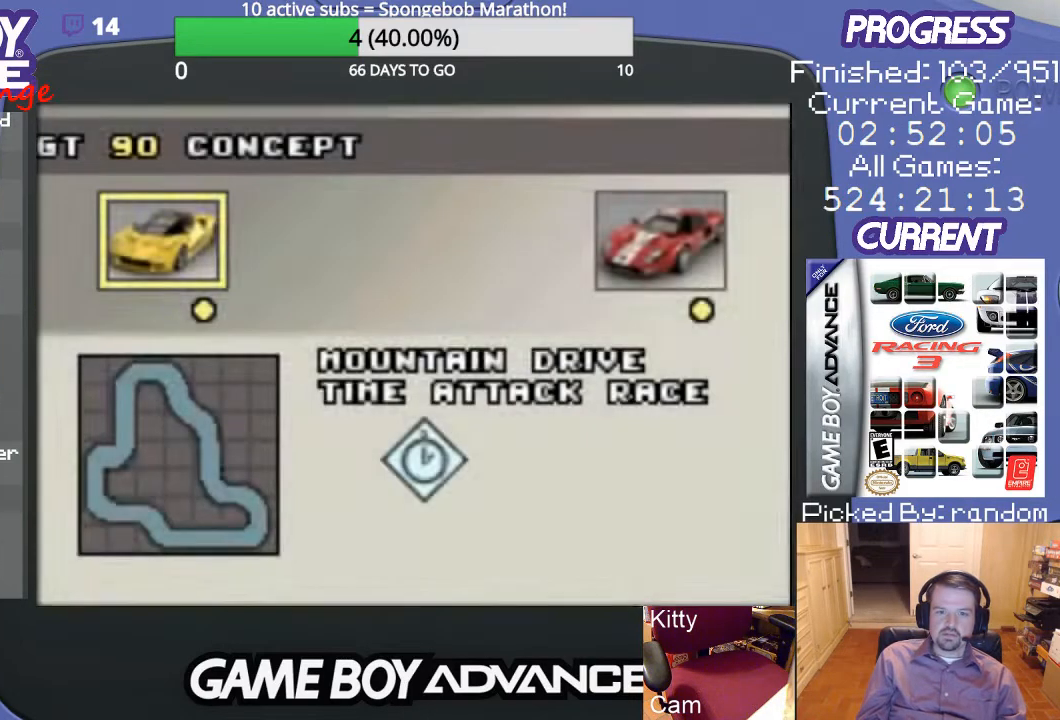
{"buttons": [], "events": [[167, "B", "up"]]}
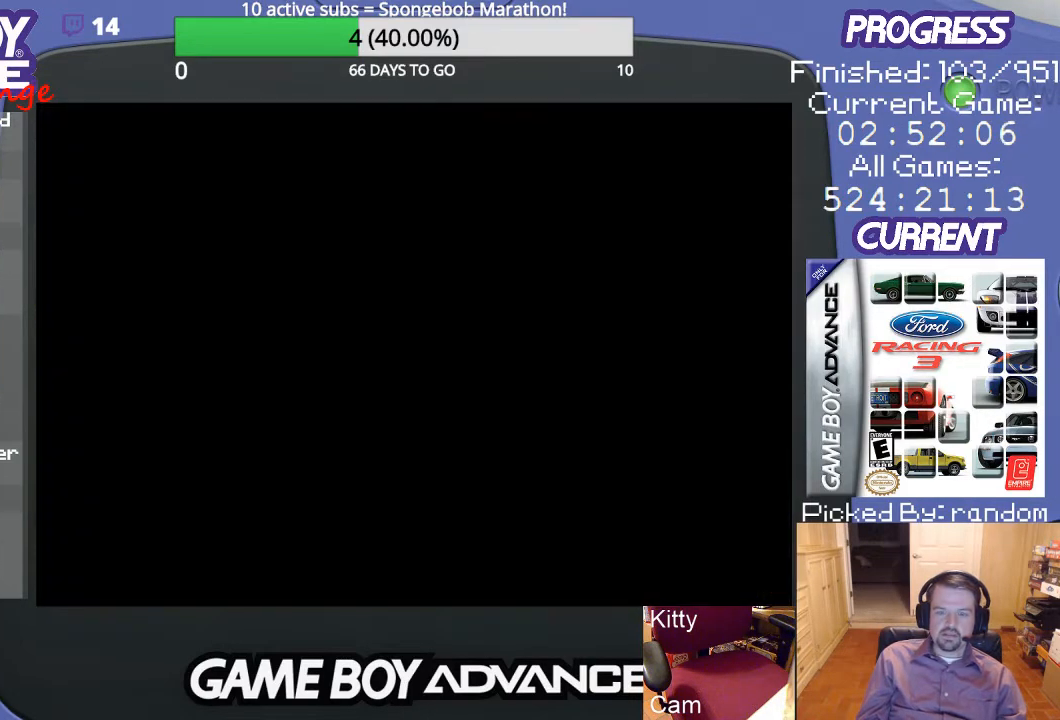
{"buttons": [], "events": []}
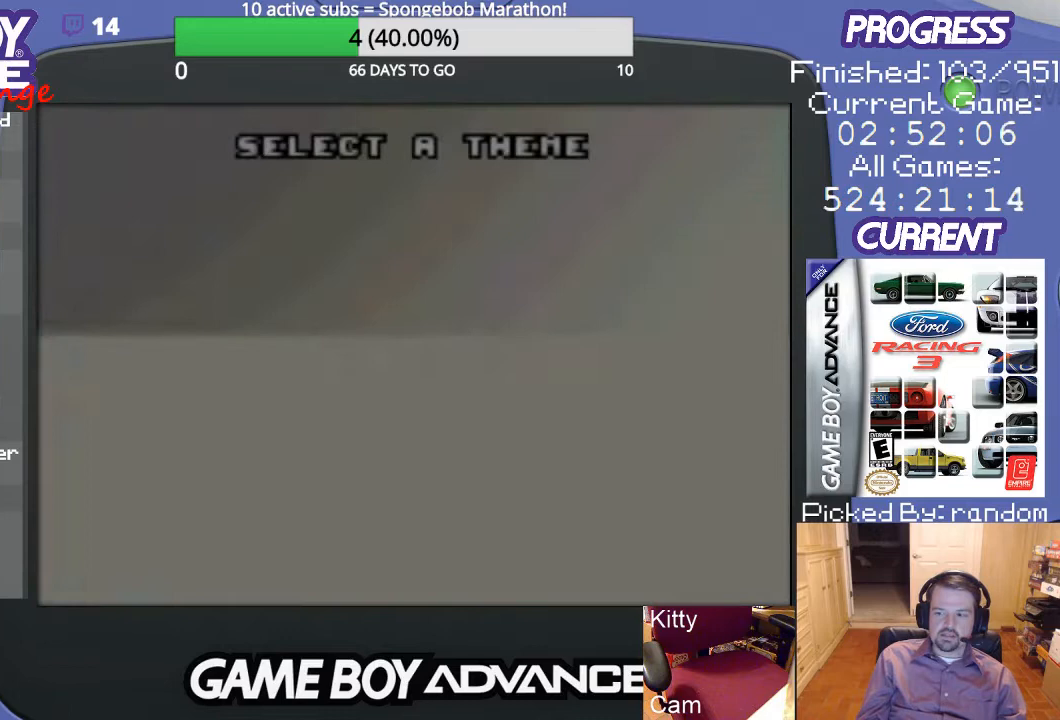
{"buttons": [], "events": []}
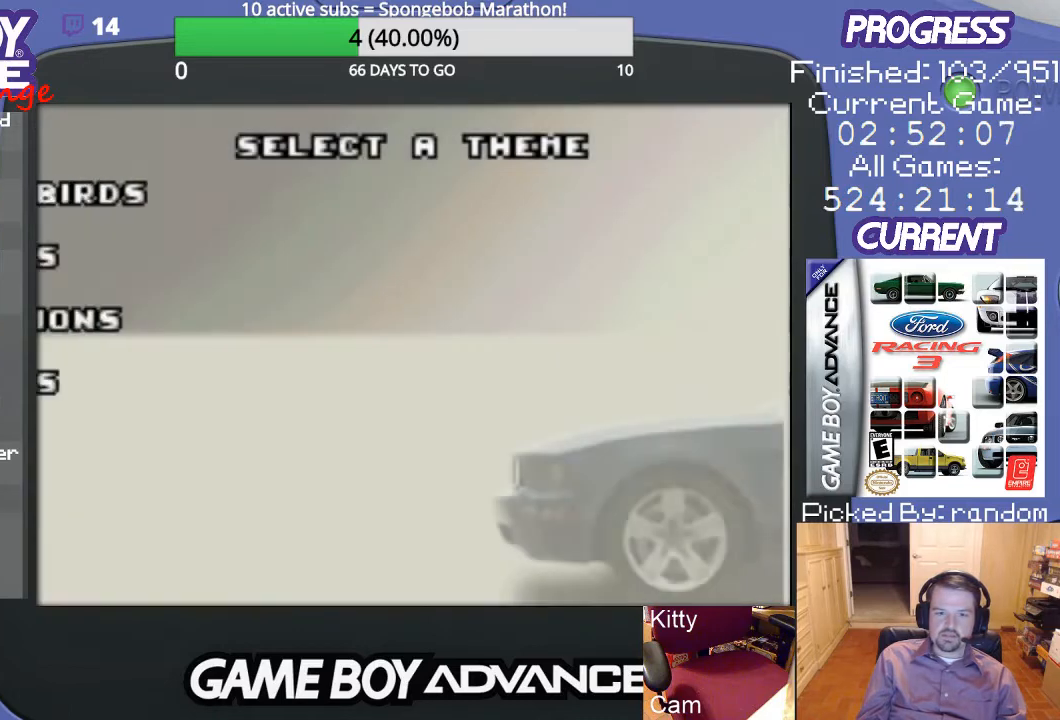
{"buttons": [], "events": []}
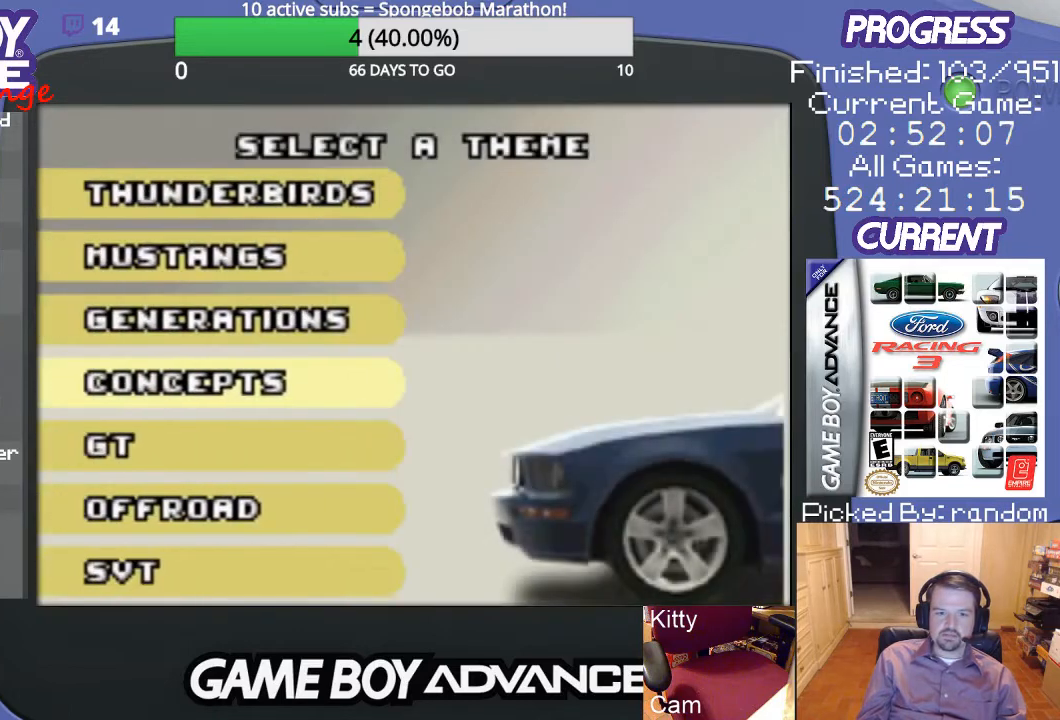
{"buttons": [], "events": [[33, "DPAD_DOWN", "down"], [100, "DPAD_DOWN", "up"], [333, "A", "down"], [500, "A", "up"]]}
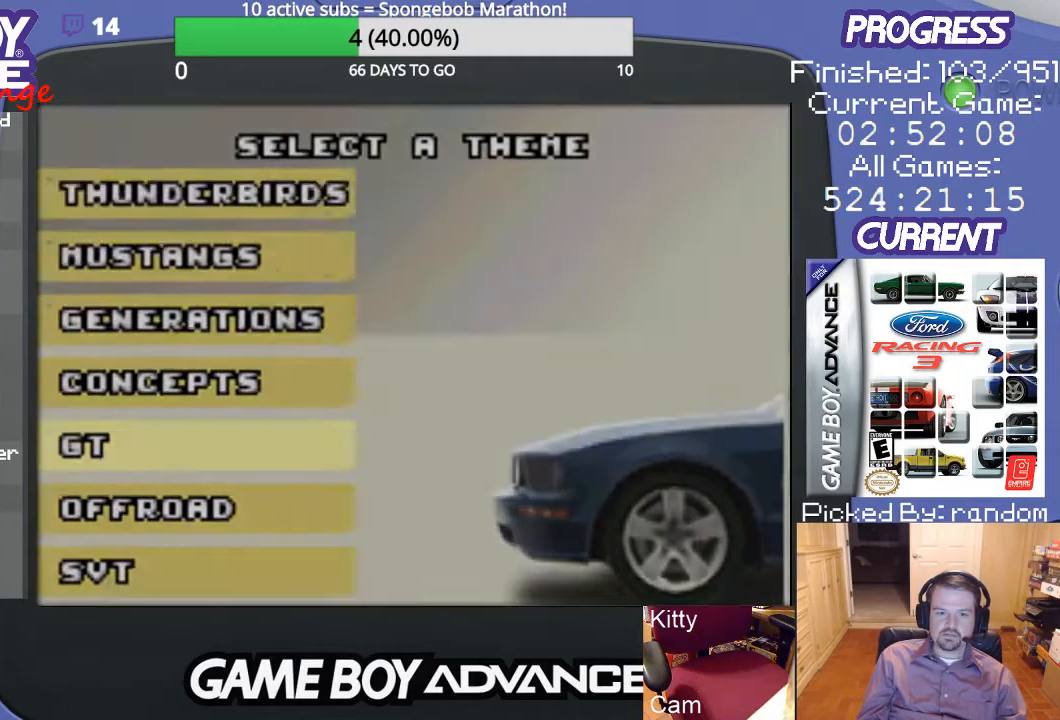
{"buttons": [], "events": []}
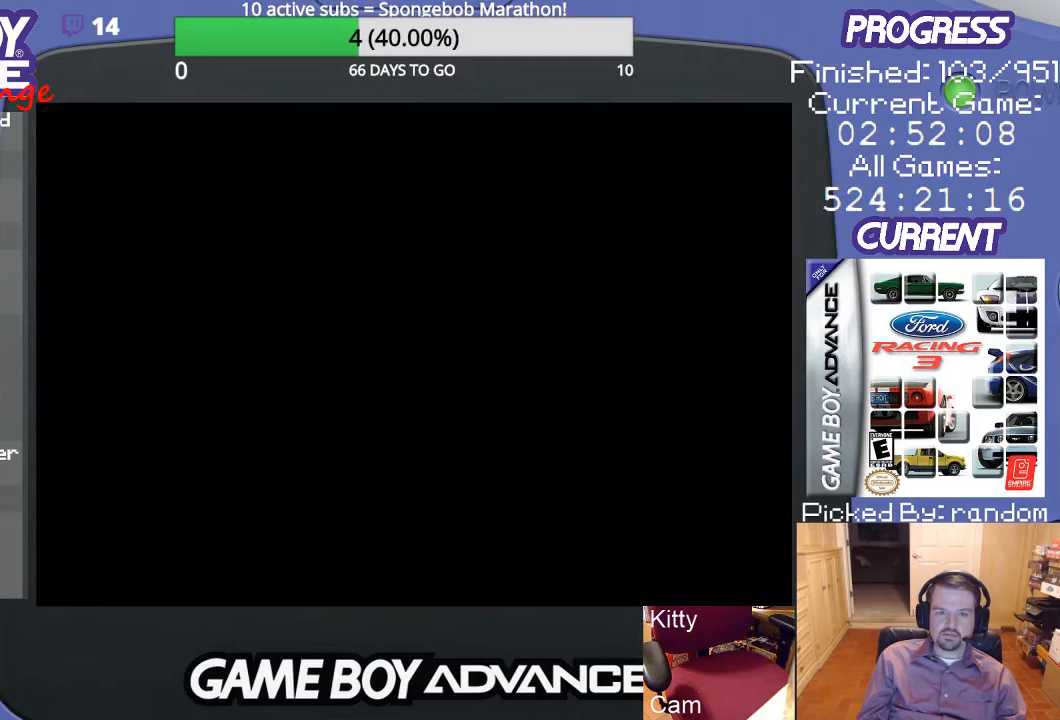
{"buttons": [], "events": []}
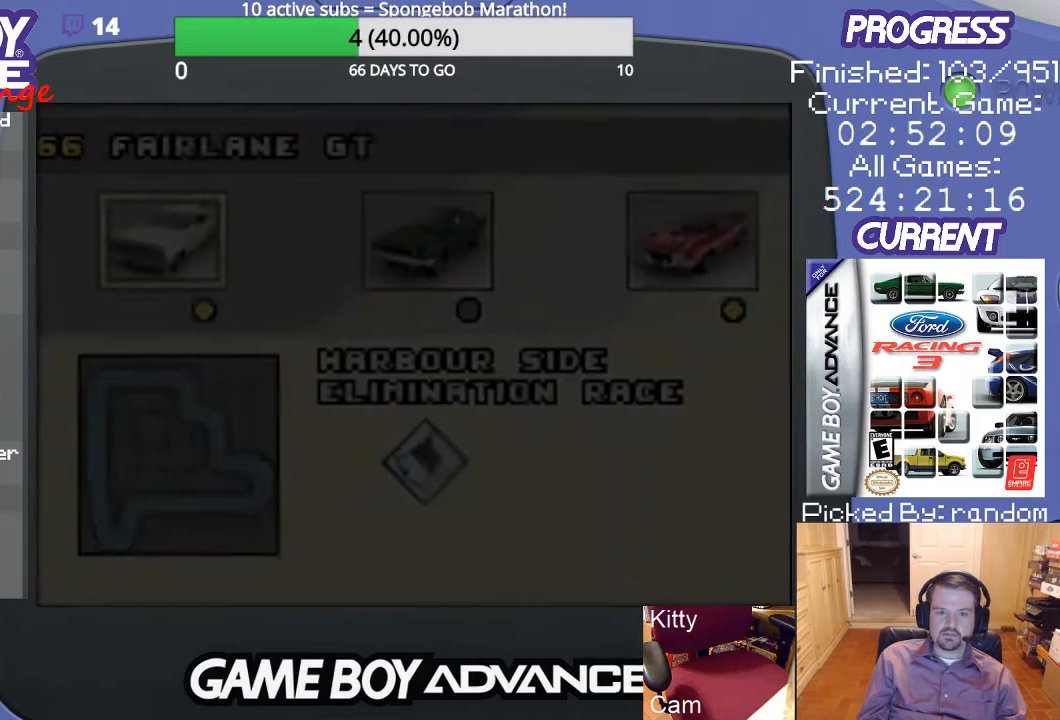
{"buttons": [], "events": []}
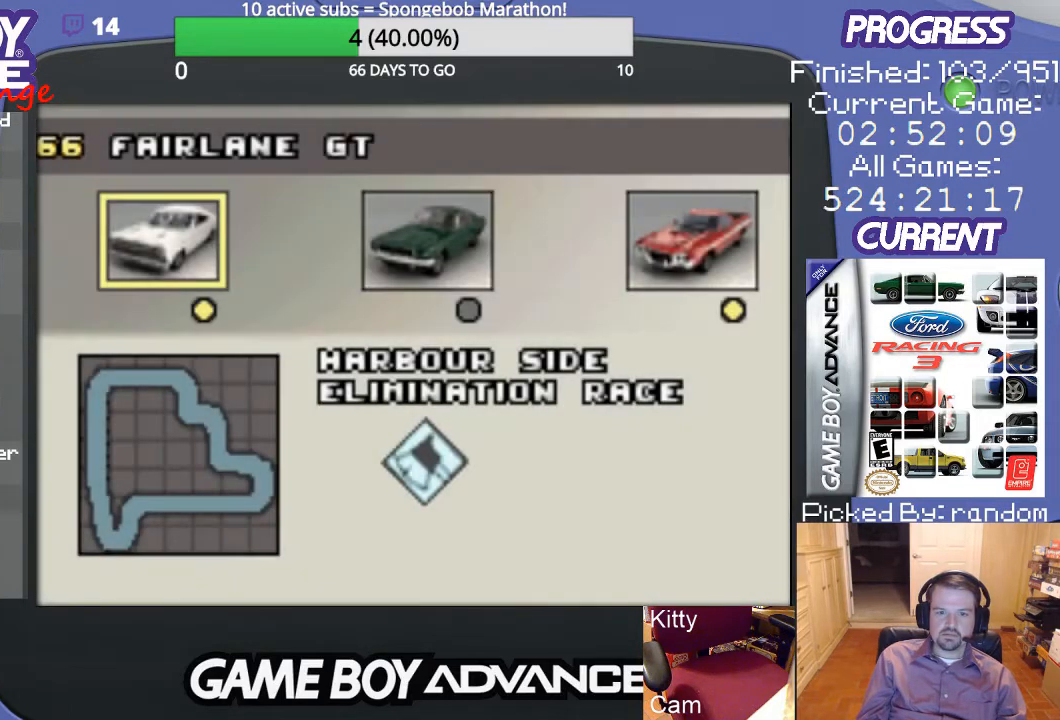
{"buttons": [], "events": [[300, "DPAD_RIGHT", "down"], [367, "DPAD_RIGHT", "up"]]}
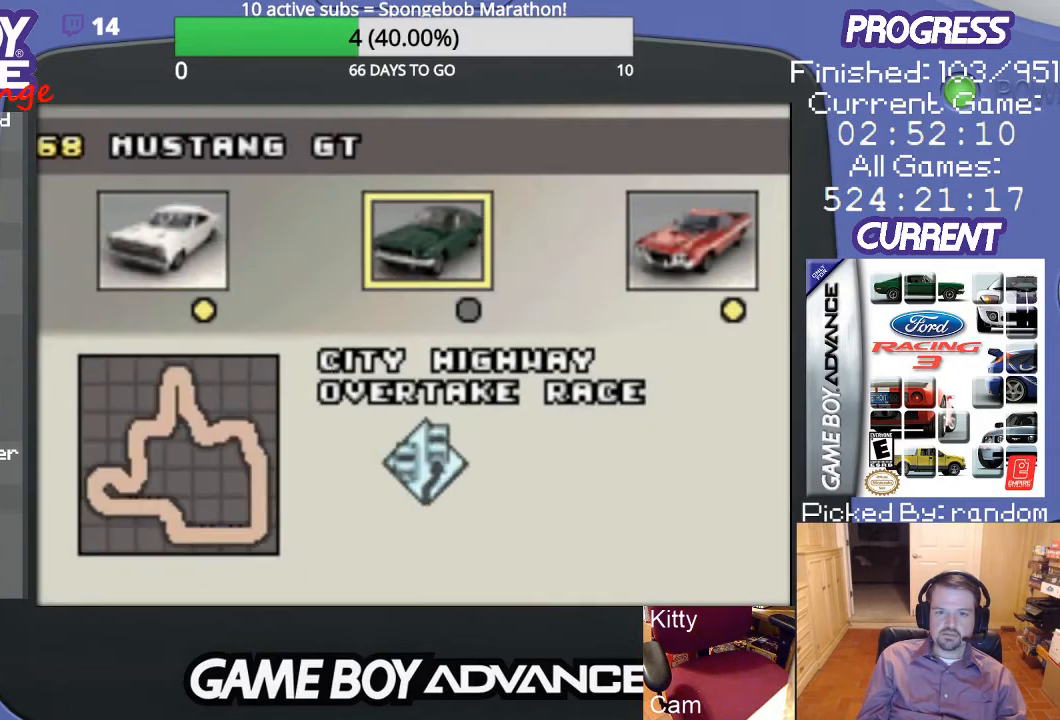
{"buttons": [], "events": []}
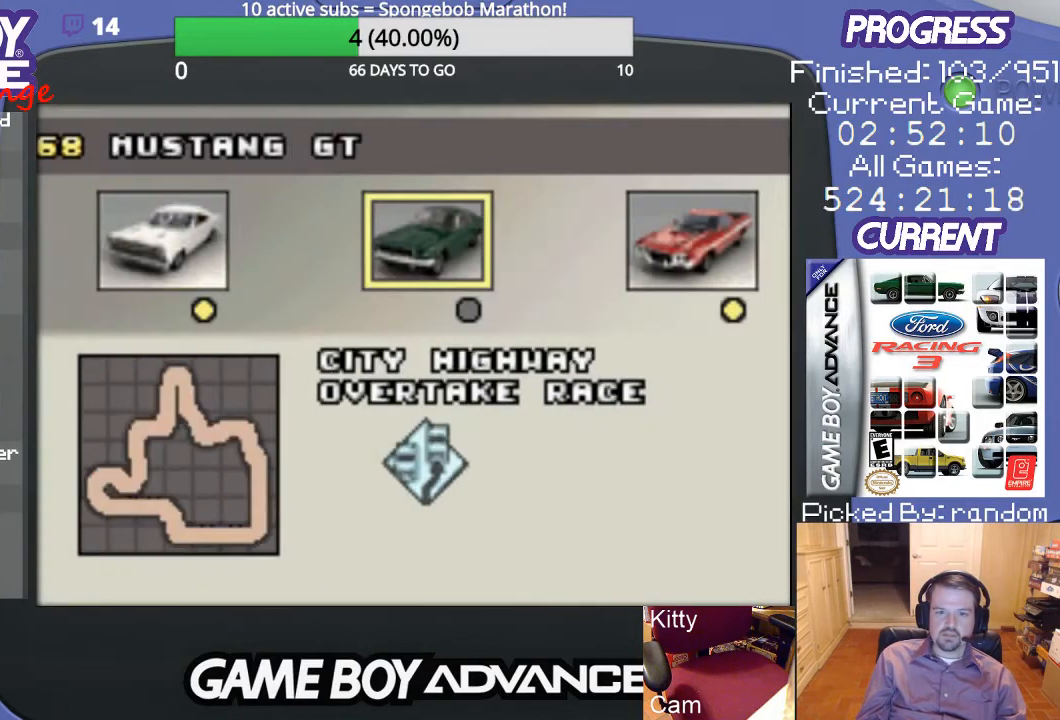
{"buttons": [], "events": []}
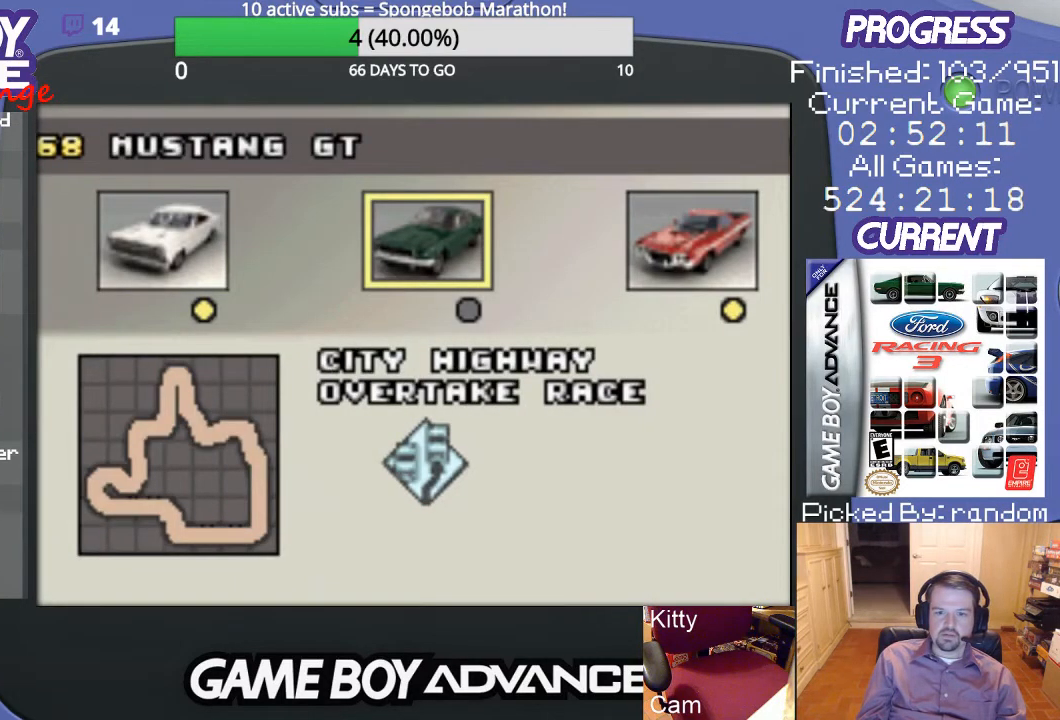
{"buttons": [], "events": []}
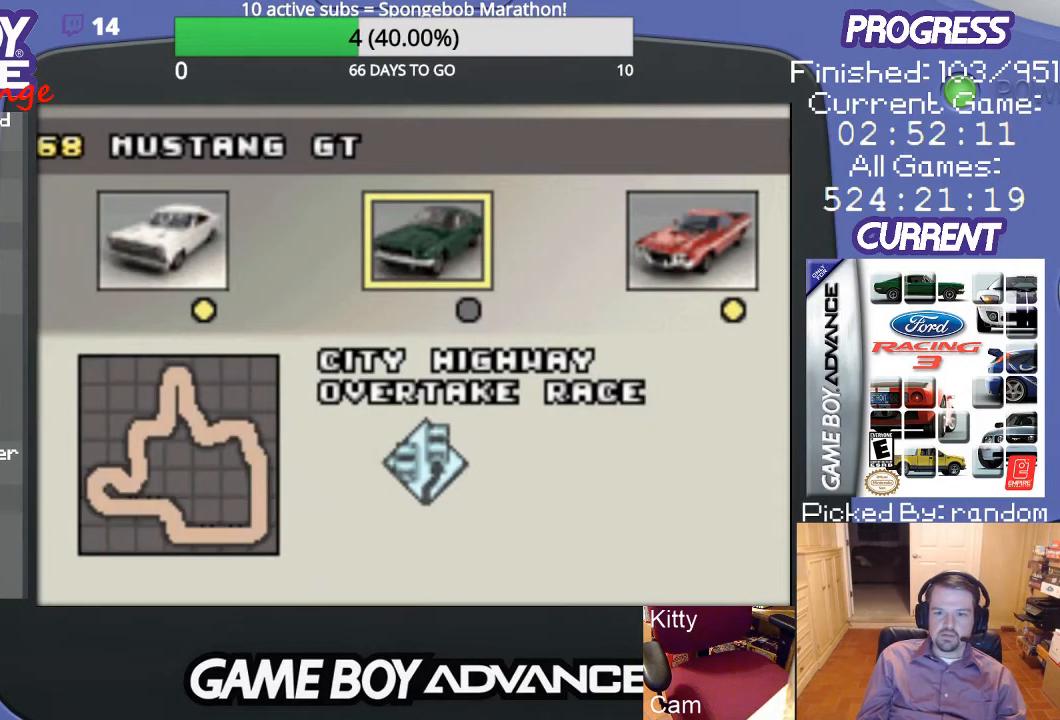
{"buttons": [], "events": []}
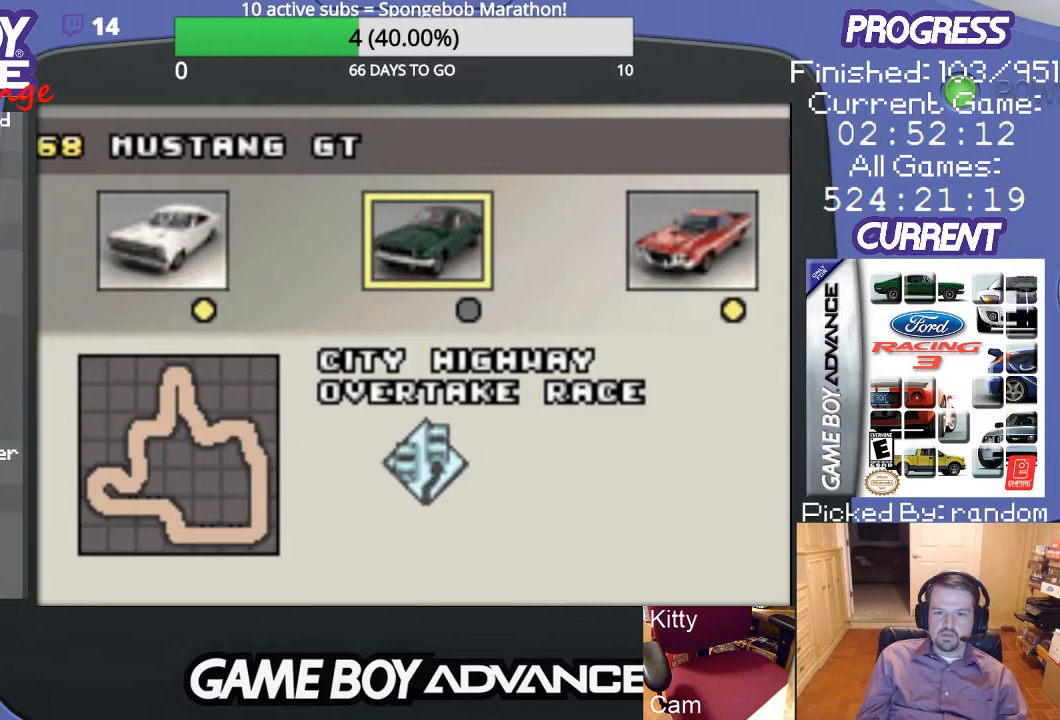
{"buttons": [], "events": [[33, "A", "down"], [167, "A", "up"]]}
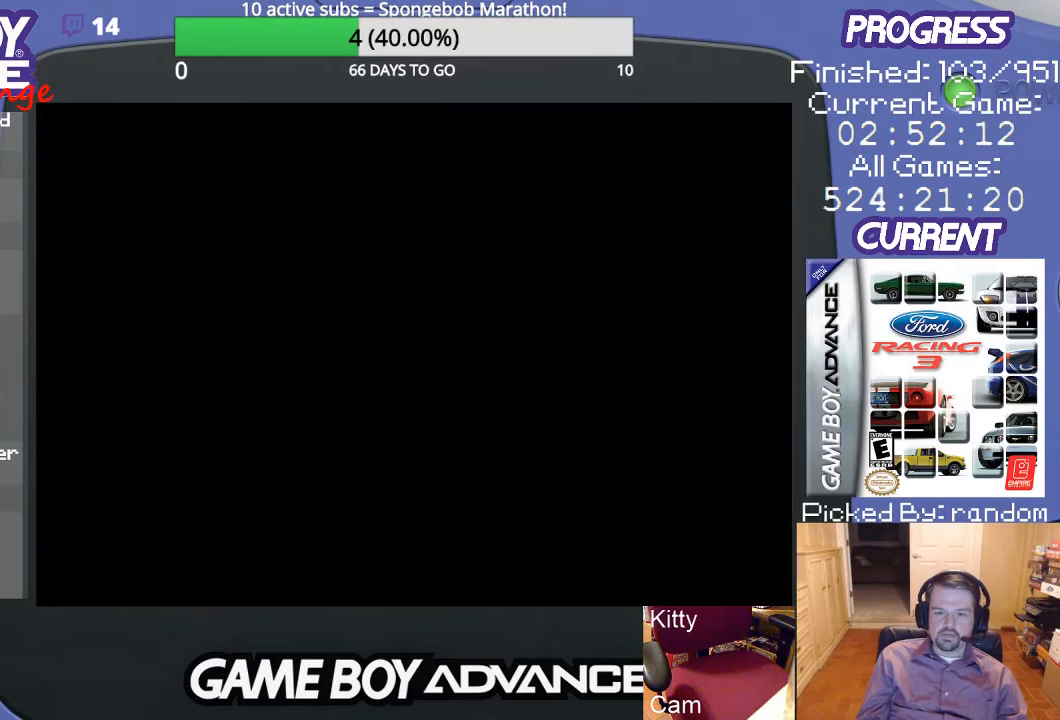
{"buttons": [], "events": []}
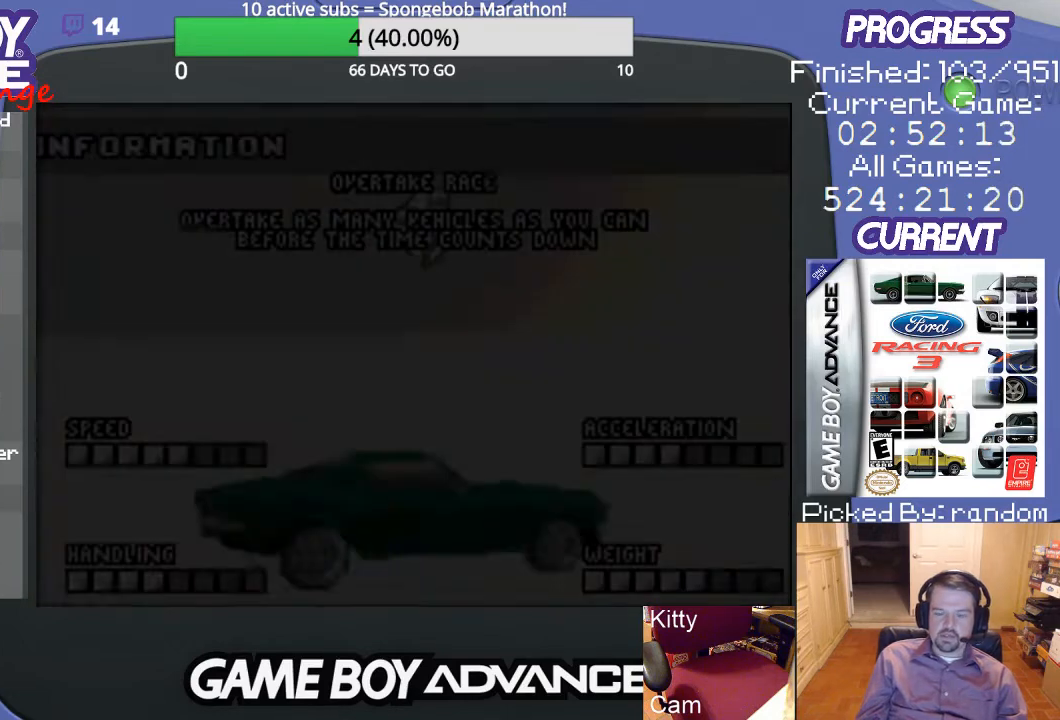
{"buttons": [], "events": []}
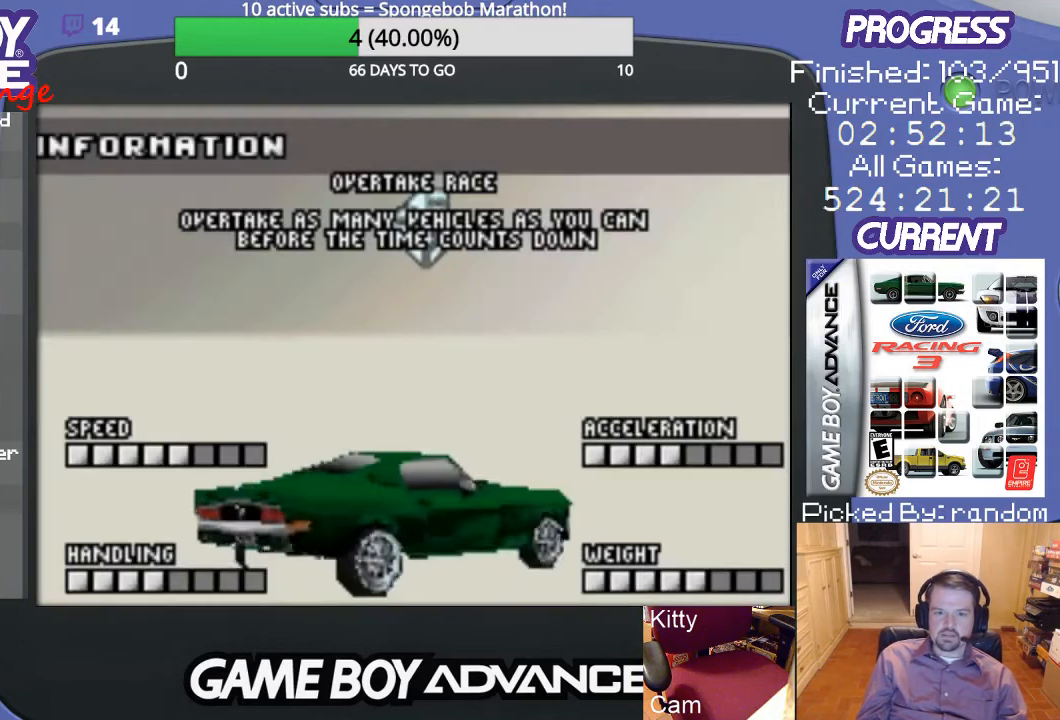
{"buttons": [], "events": [[300, "A", "down"], [433, "A", "up"]]}
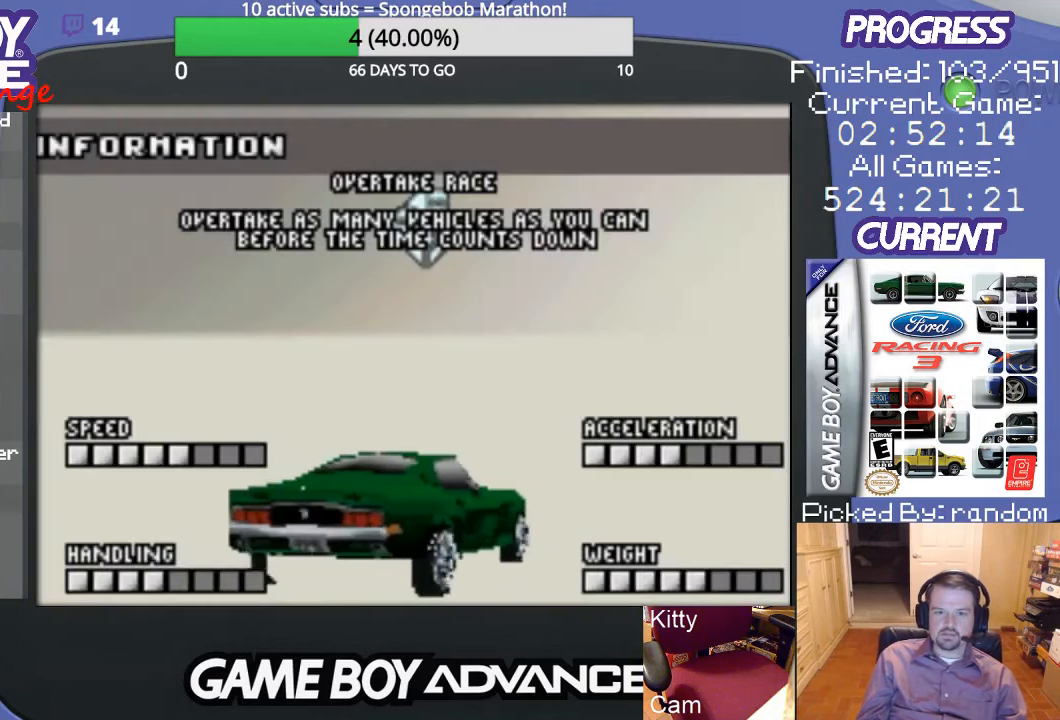
{"buttons": [], "events": []}
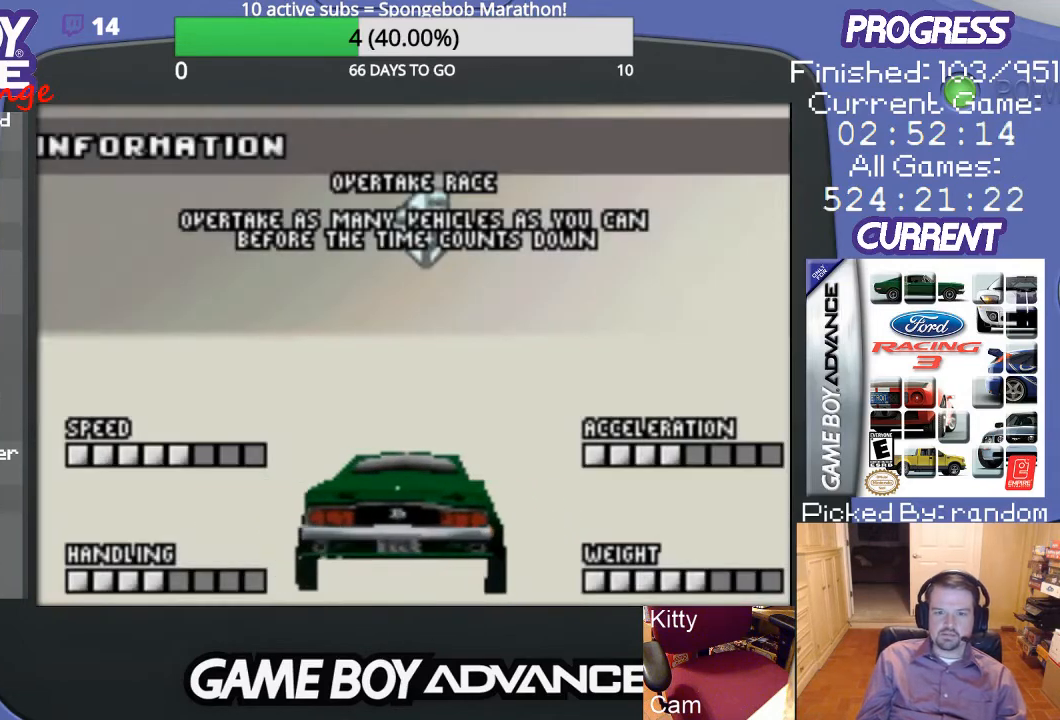
{"buttons": [], "events": [[167, "A", "down"], [300, "A", "up"]]}
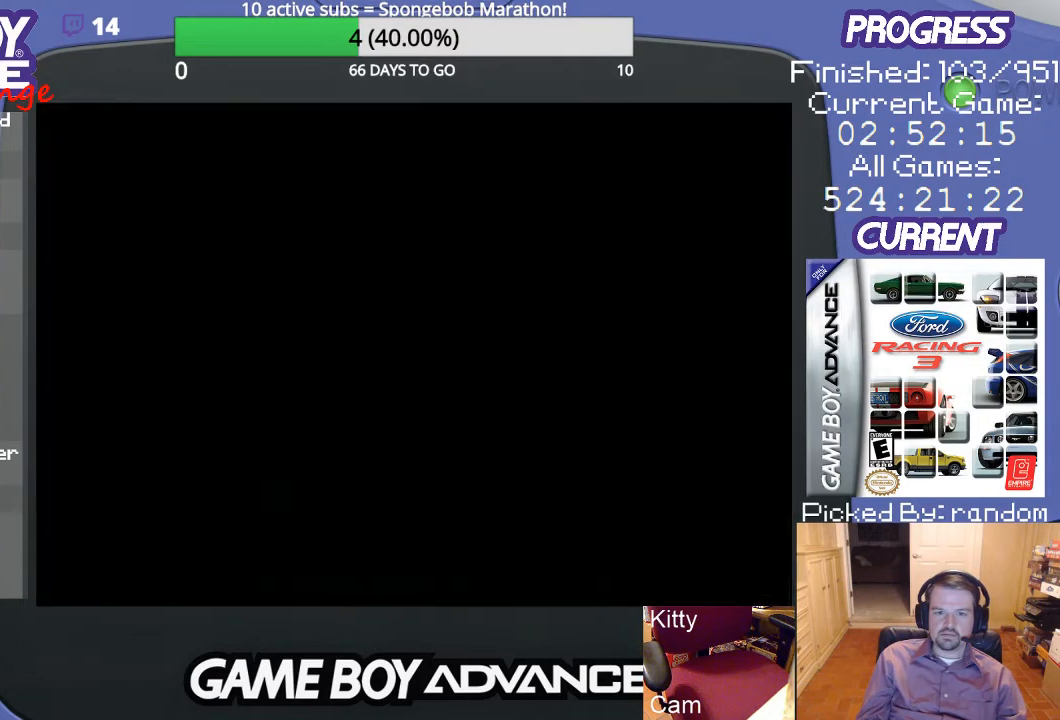
{"buttons": [], "events": []}
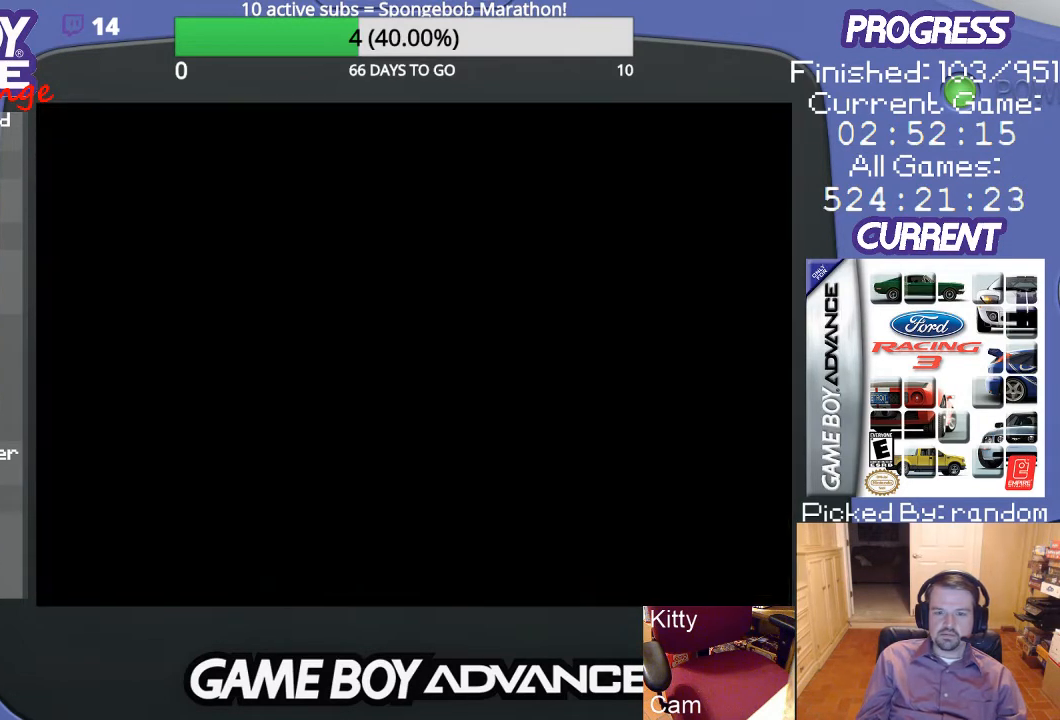
{"buttons": [], "events": []}
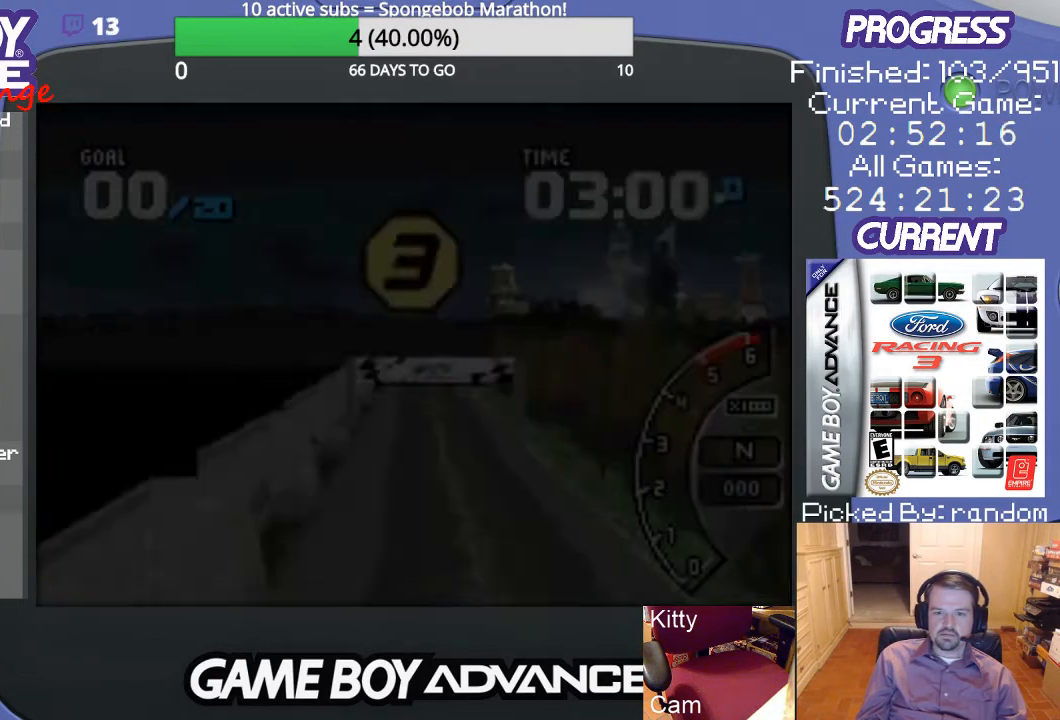
{"buttons": [], "events": []}
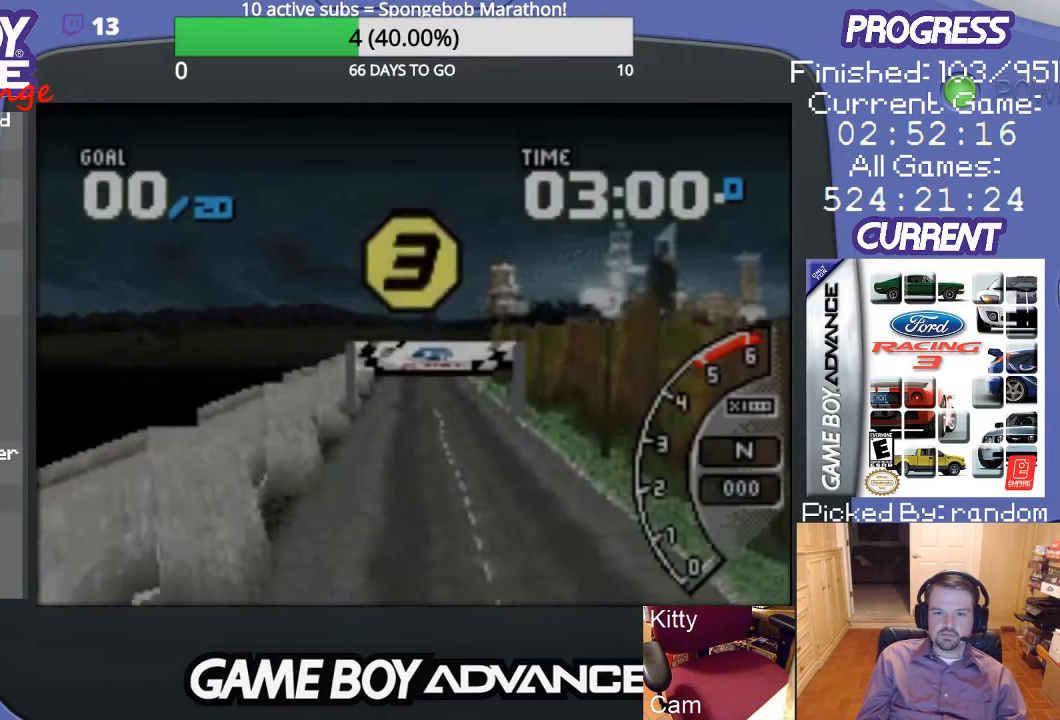
{"buttons": [], "events": []}
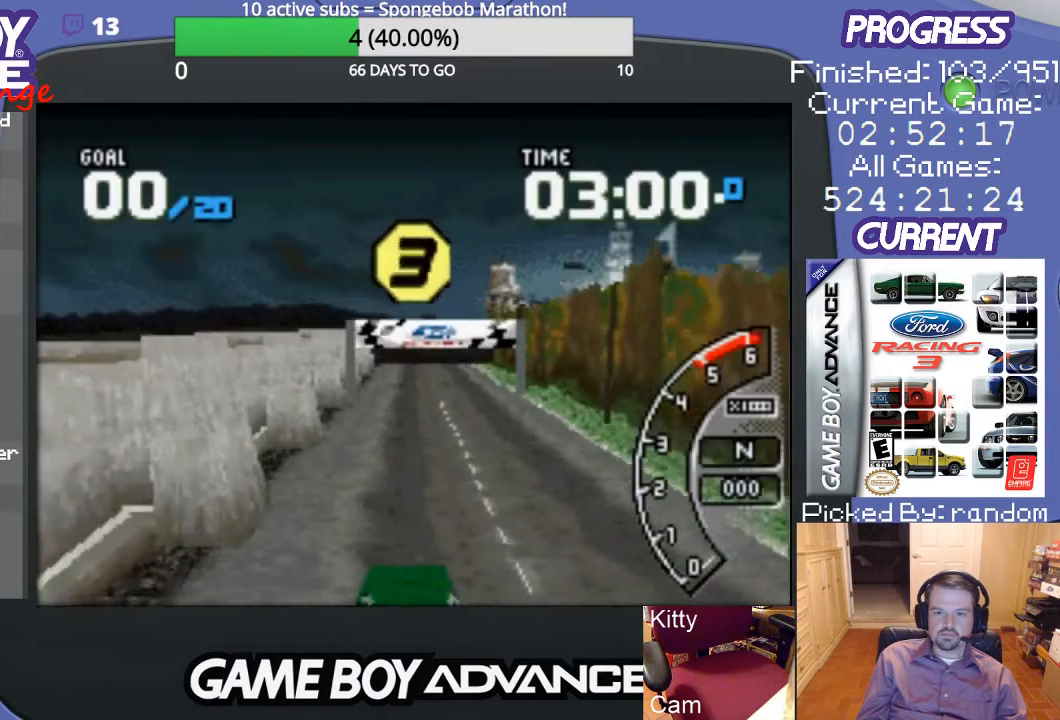
{"buttons": [], "events": []}
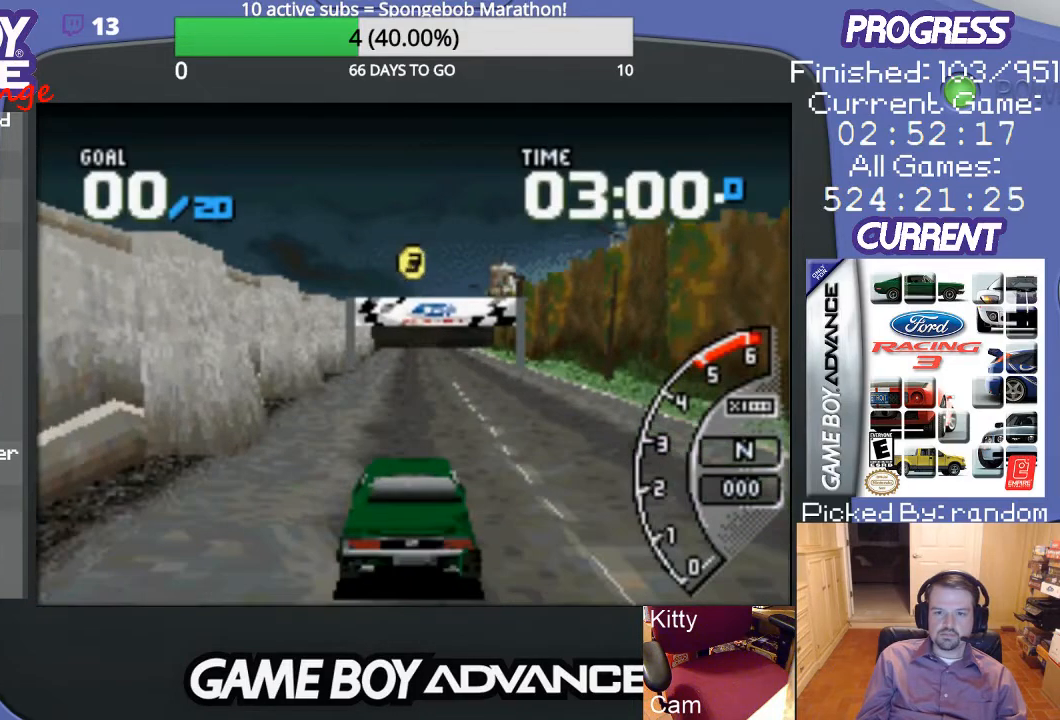
{"buttons": [], "events": []}
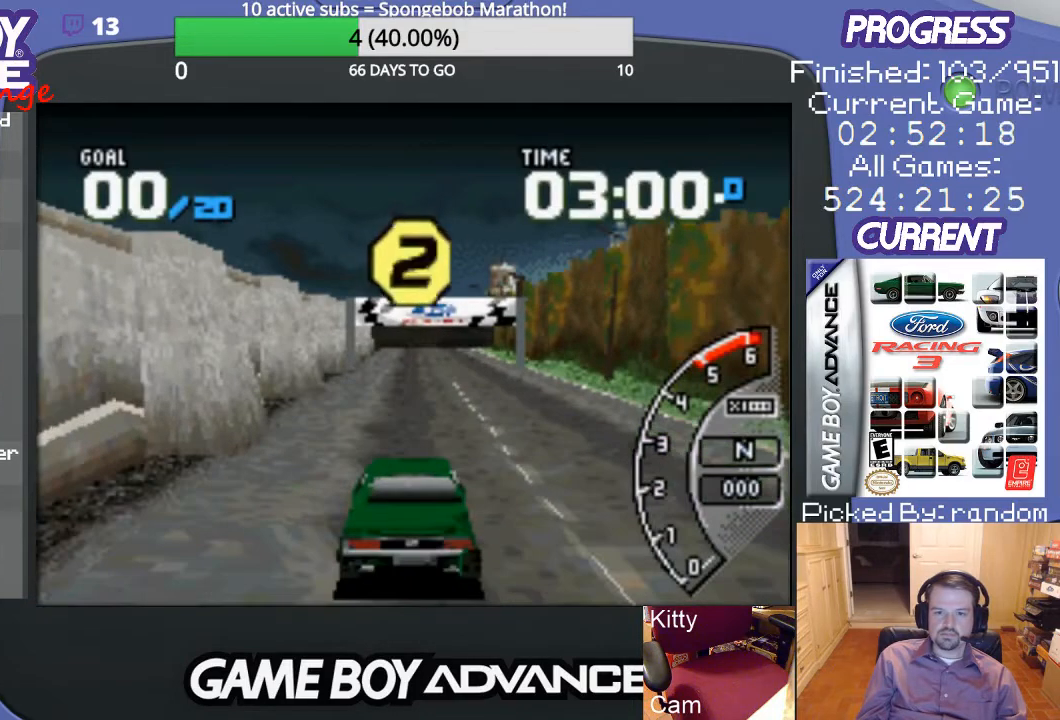
{"buttons": [], "events": []}
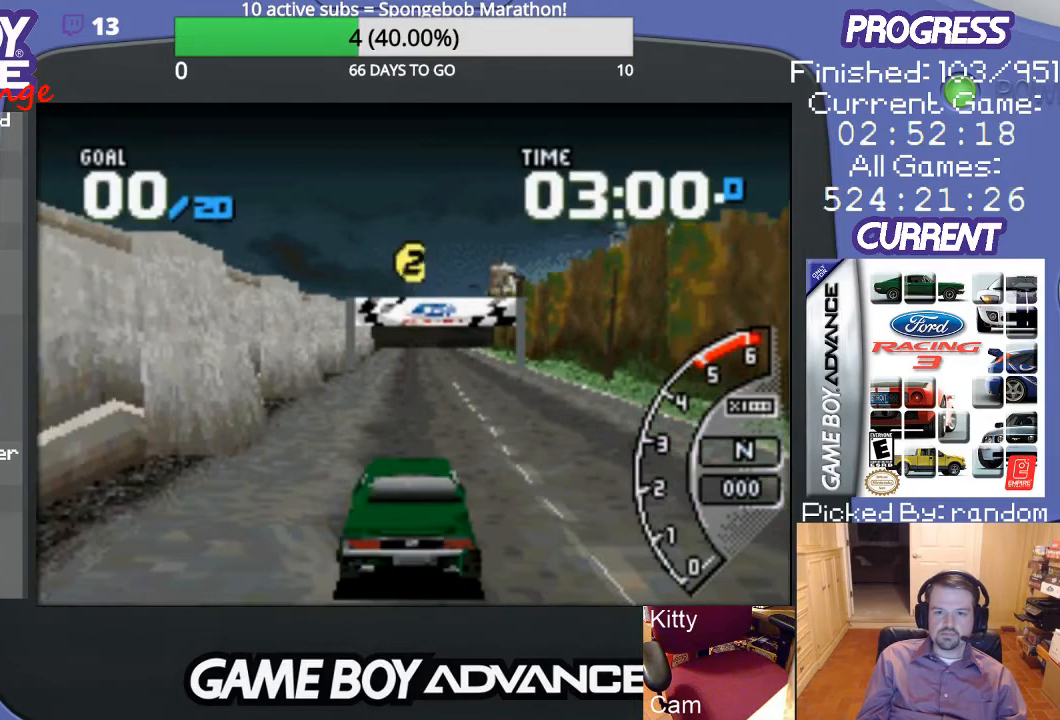
{"buttons": ["A"], "events": [[367, "A", "down"]]}